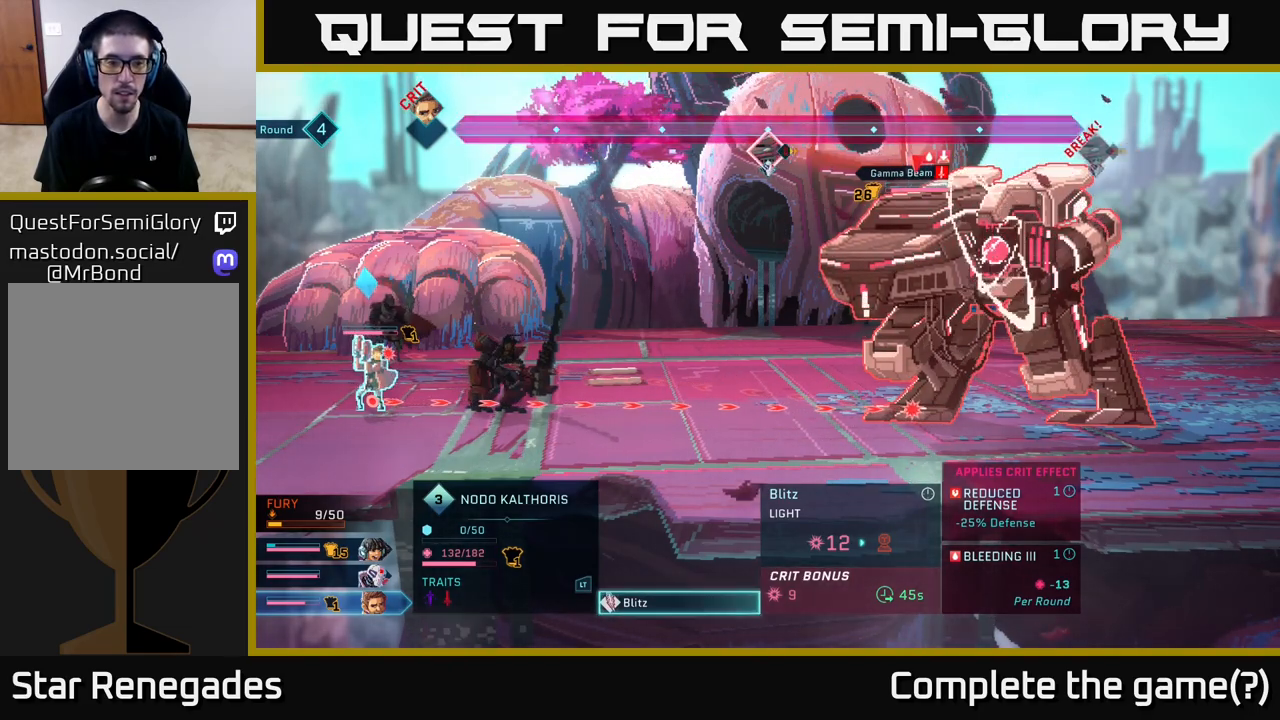
Gameplay with a controller (Xbox layout); each line is a JSON object with the inputs held at the frame after it. "events" lists button and stick changes between this image and that frame as [ms after this image, input, new state], when the widget could be followed in between.
{"buttons": ["B"], "left_stick": "center", "right_stick": "center", "events": [[500, "B", "down"]]}
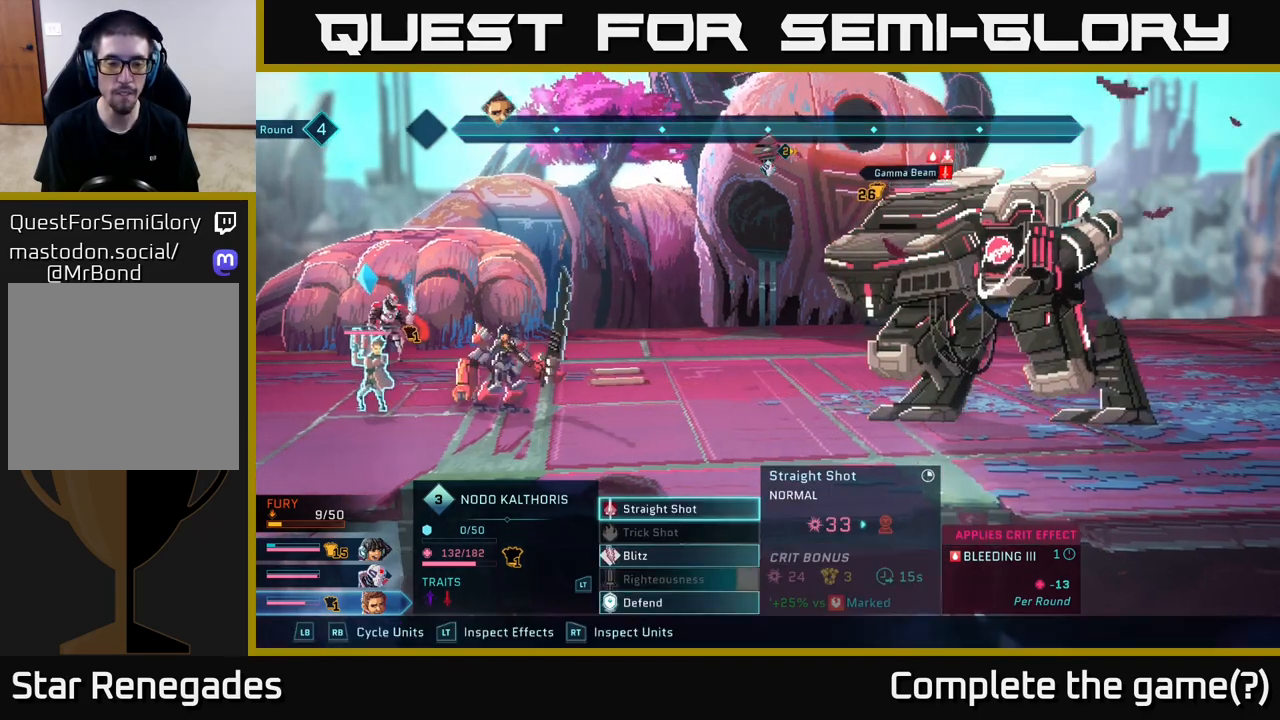
{"buttons": [], "left_stick": "center", "right_stick": "center", "events": [[150, "B", "up"]]}
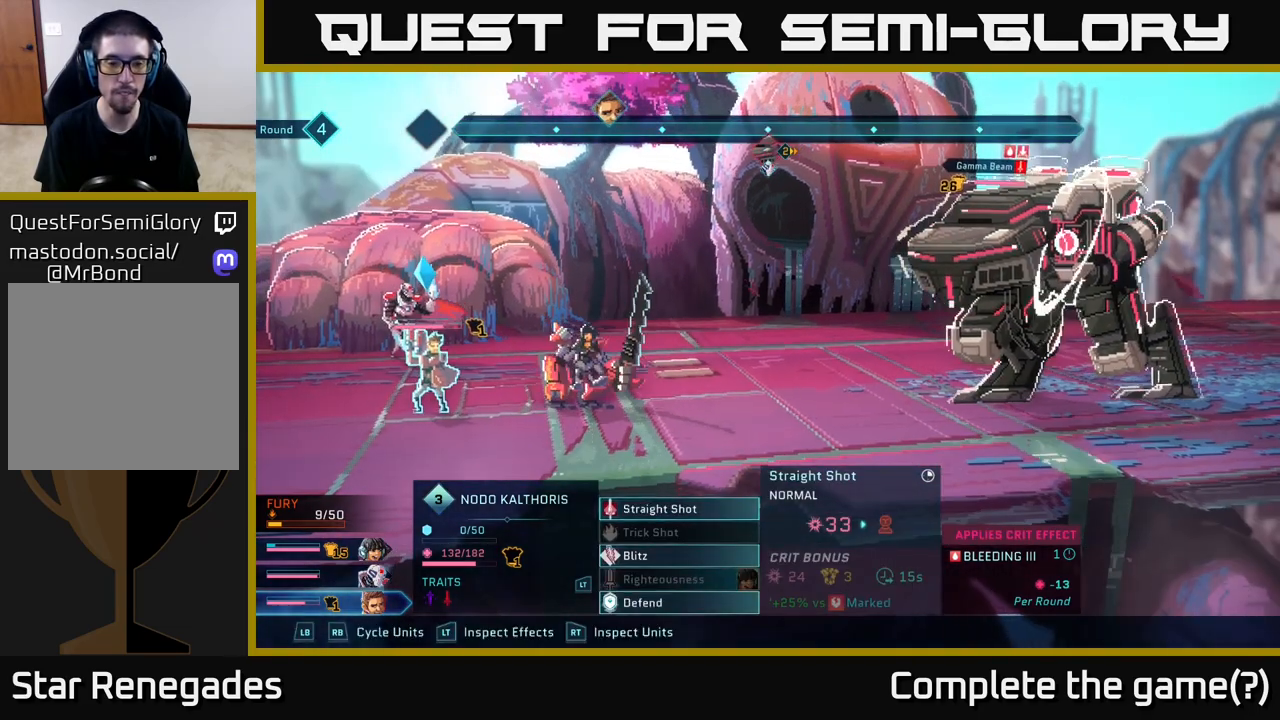
{"buttons": [], "left_stick": "center", "right_stick": "center", "events": []}
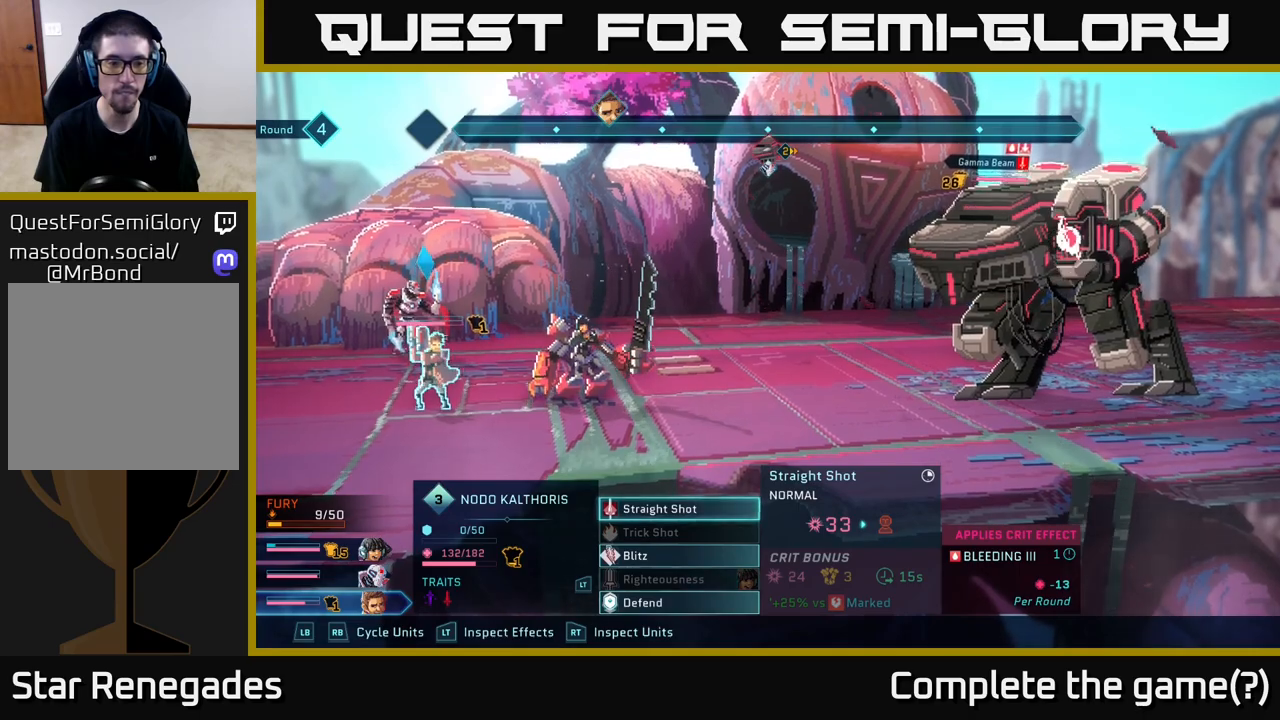
{"buttons": [], "left_stick": "center", "right_stick": "center", "events": [[67, "DPAD_DOWN", "down"], [183, "DPAD_DOWN", "up"], [267, "DPAD_DOWN", "down"], [383, "DPAD_DOWN", "up"]]}
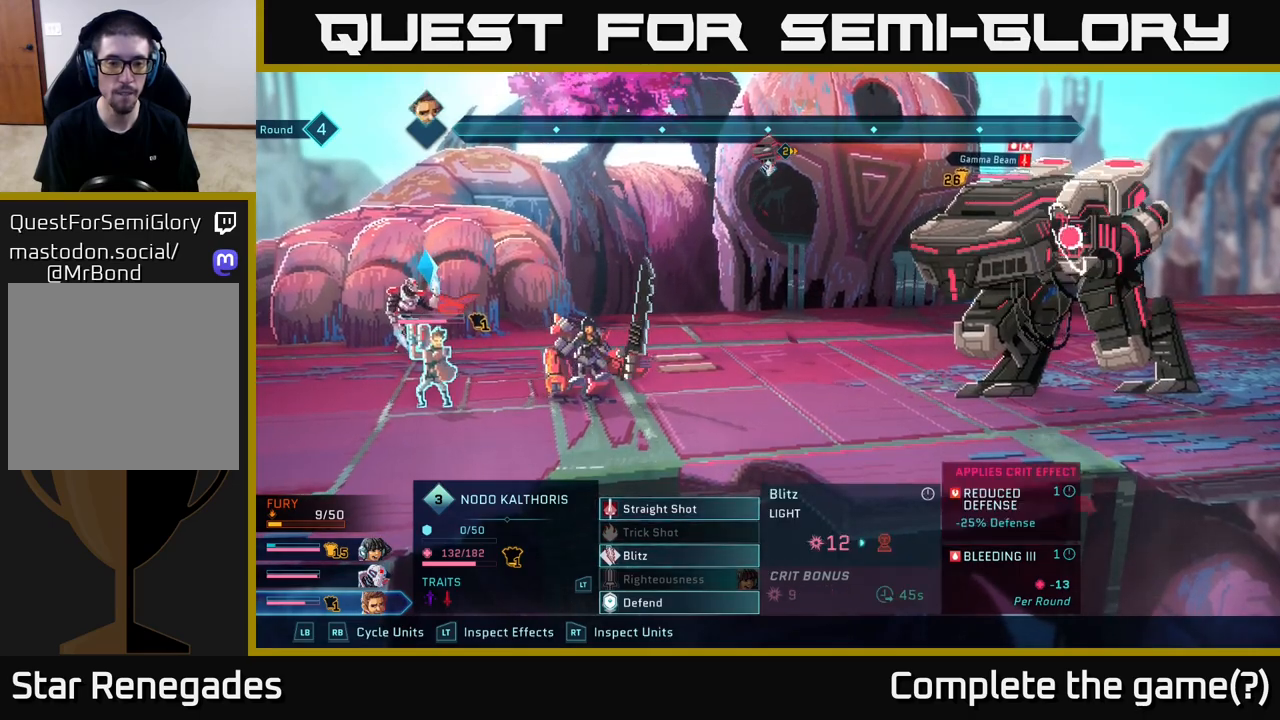
{"buttons": [], "left_stick": "center", "right_stick": "center", "events": []}
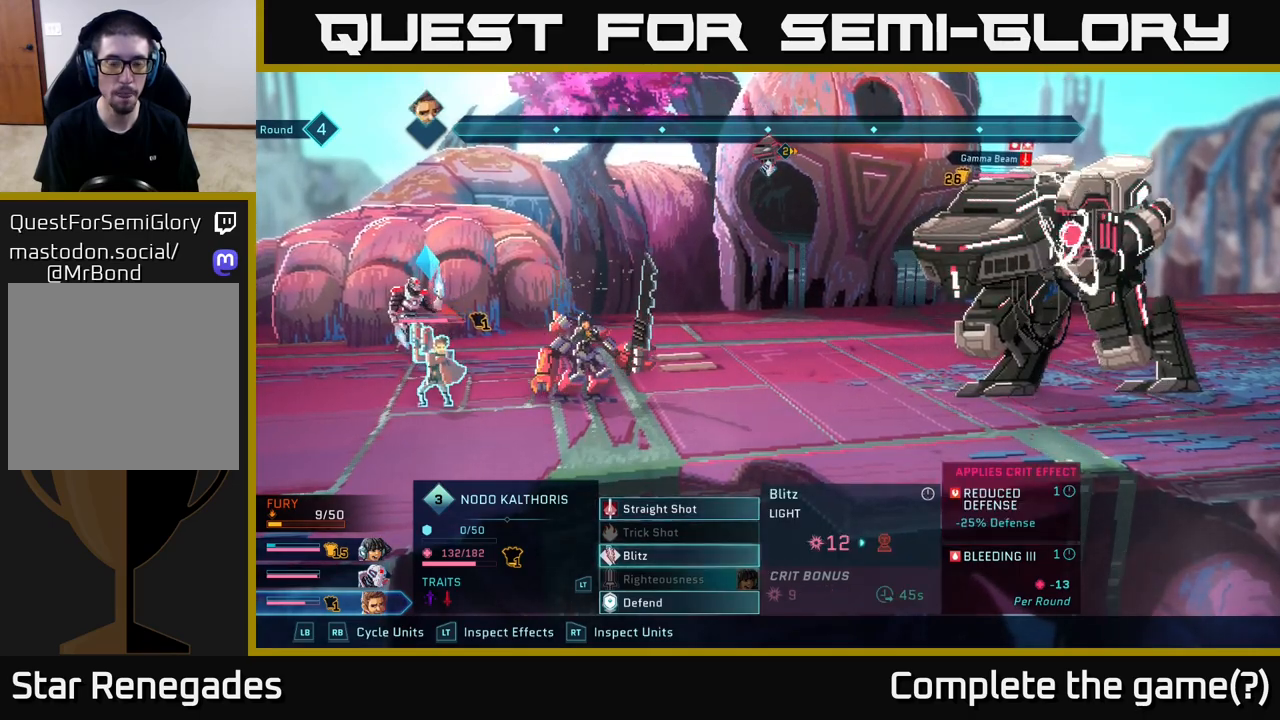
{"buttons": [], "left_stick": "center", "right_stick": "center", "events": []}
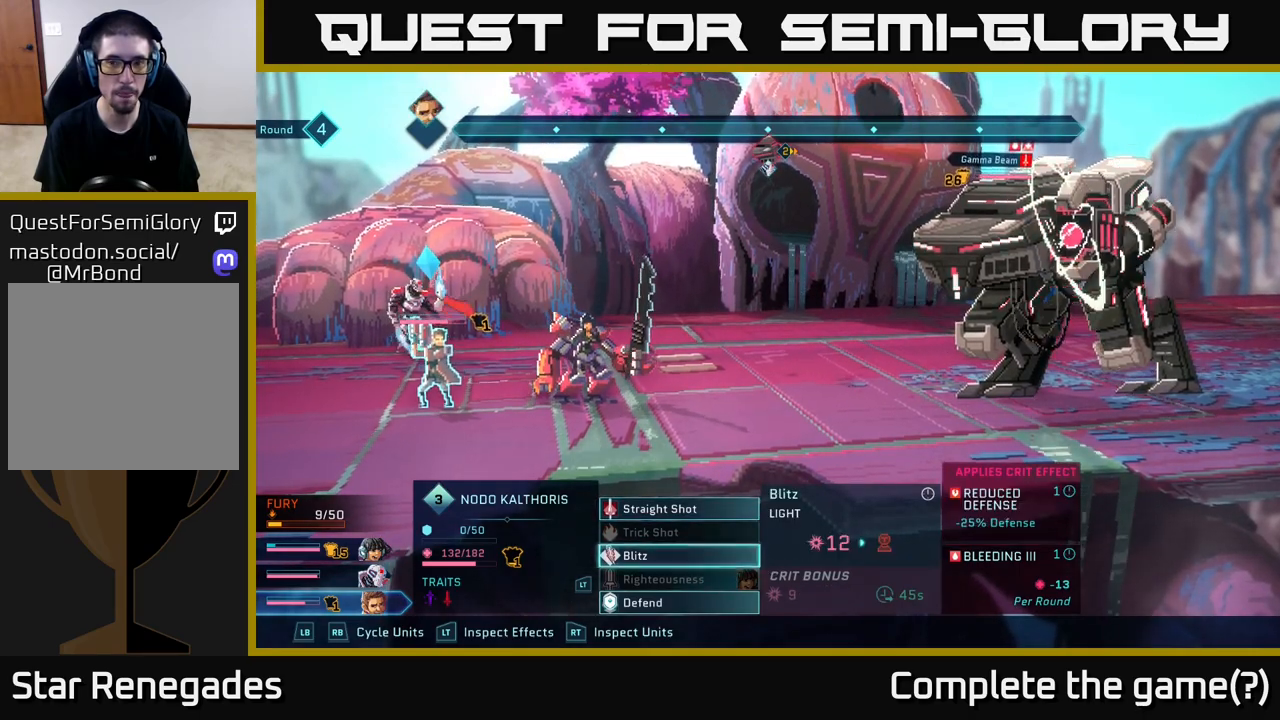
{"buttons": [], "left_stick": "center", "right_stick": "center", "events": [[17, "A", "down"], [100, "A", "up"]]}
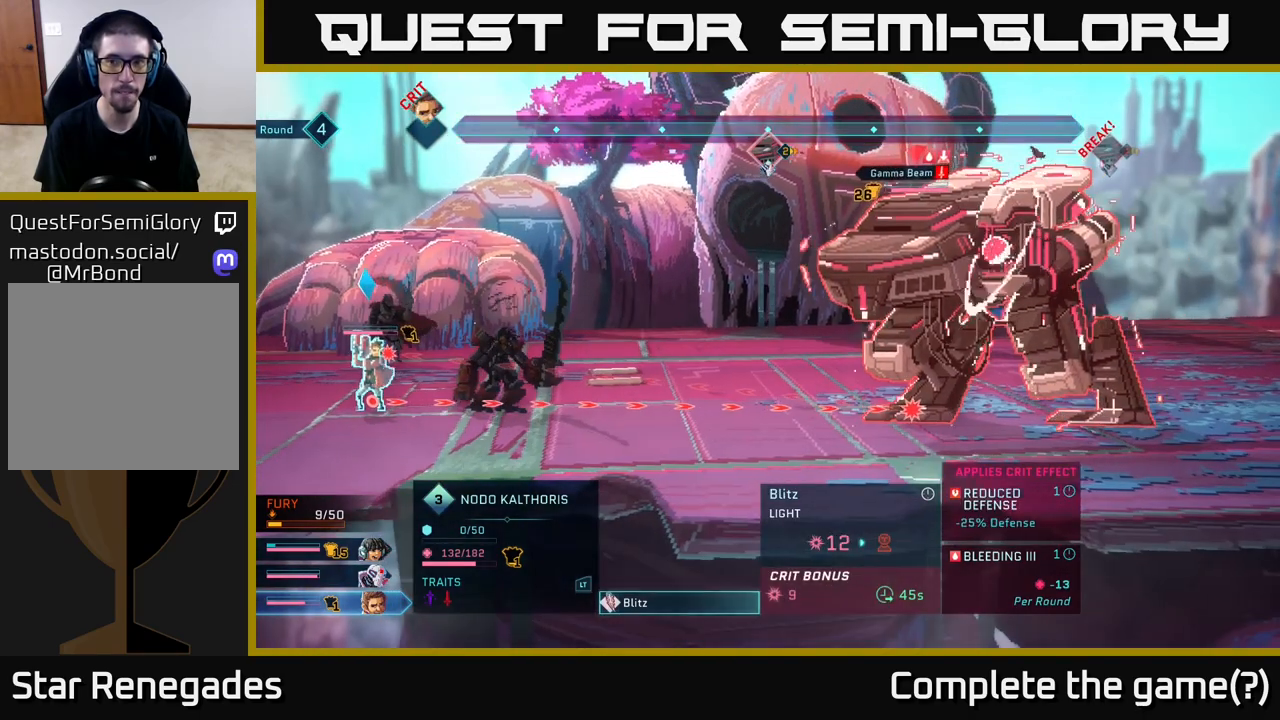
{"buttons": [], "left_stick": "center", "right_stick": "center", "events": []}
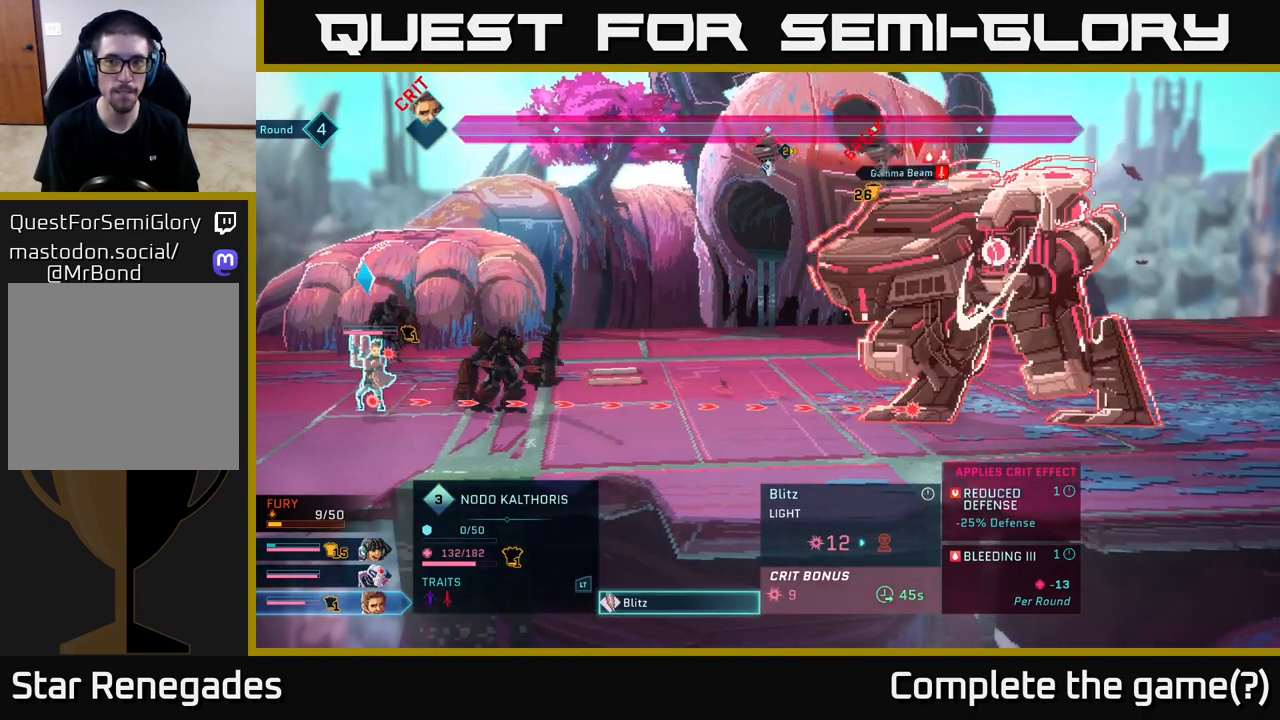
{"buttons": [], "left_stick": "center", "right_stick": "center", "events": []}
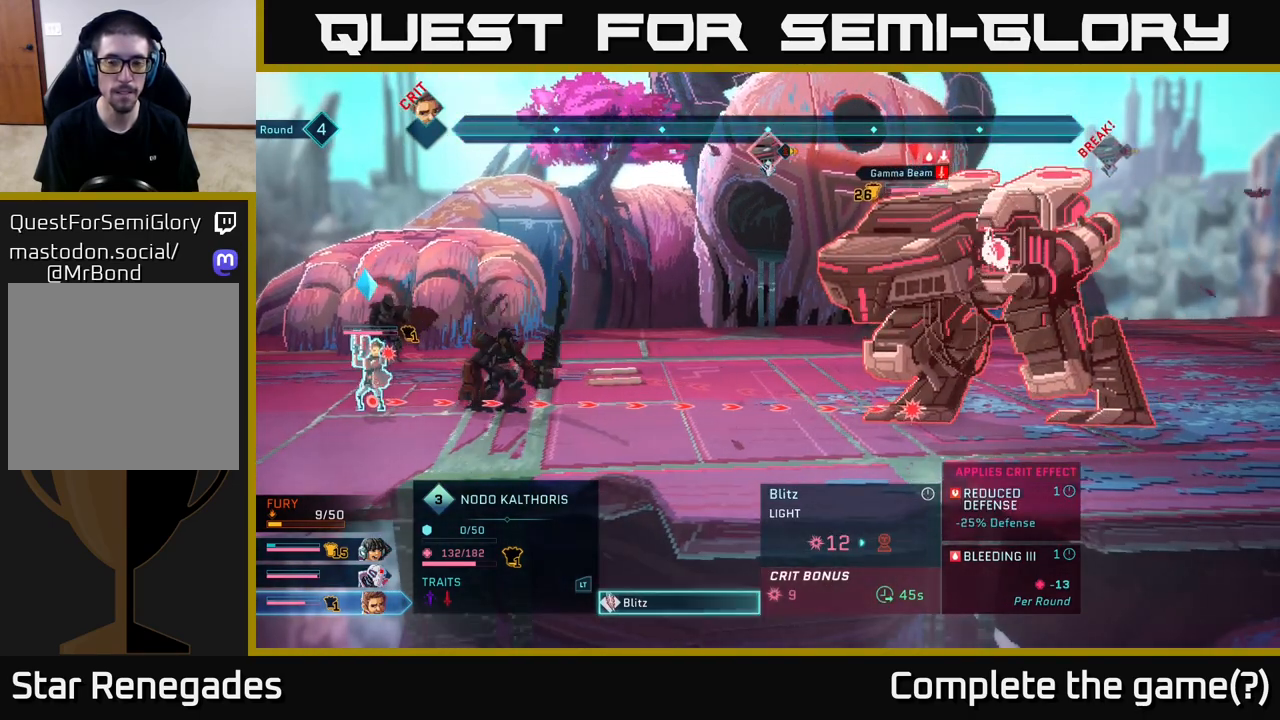
{"buttons": ["R2"], "left_stick": "center", "right_stick": "center", "events": [[250, "R2", "down"]]}
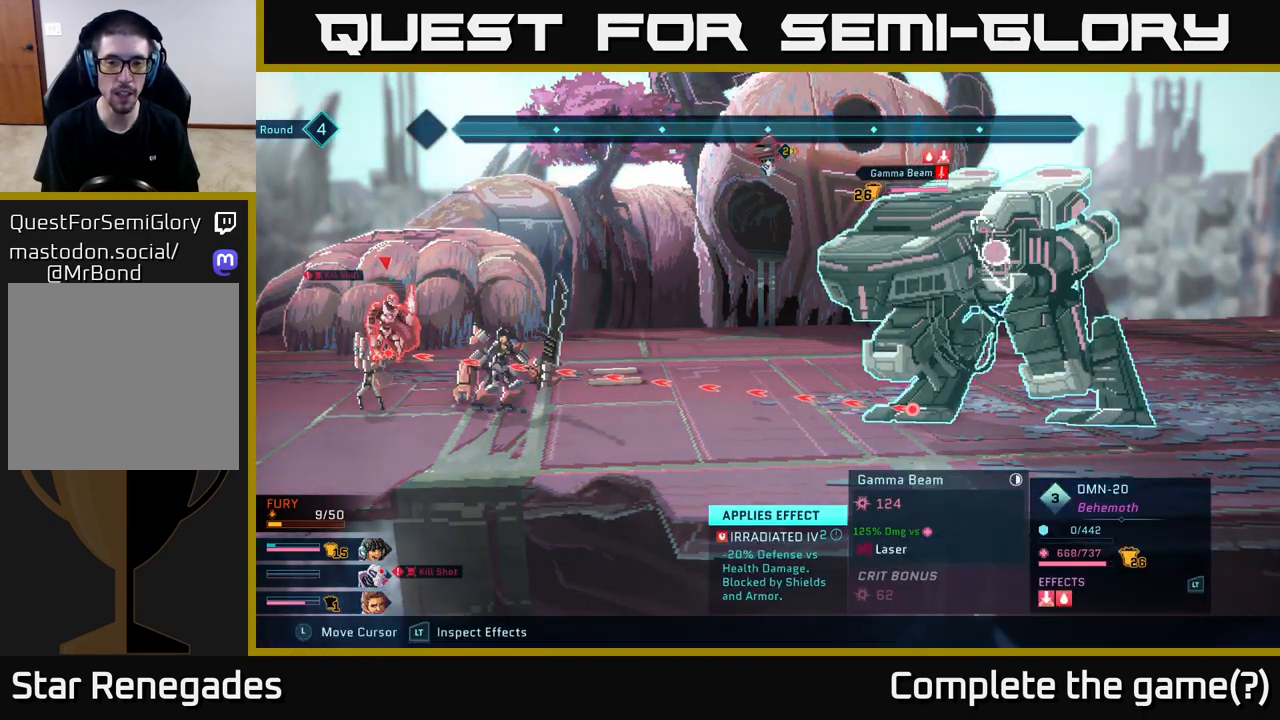
{"buttons": ["R2"], "left_stick": "center", "right_stick": "center", "events": []}
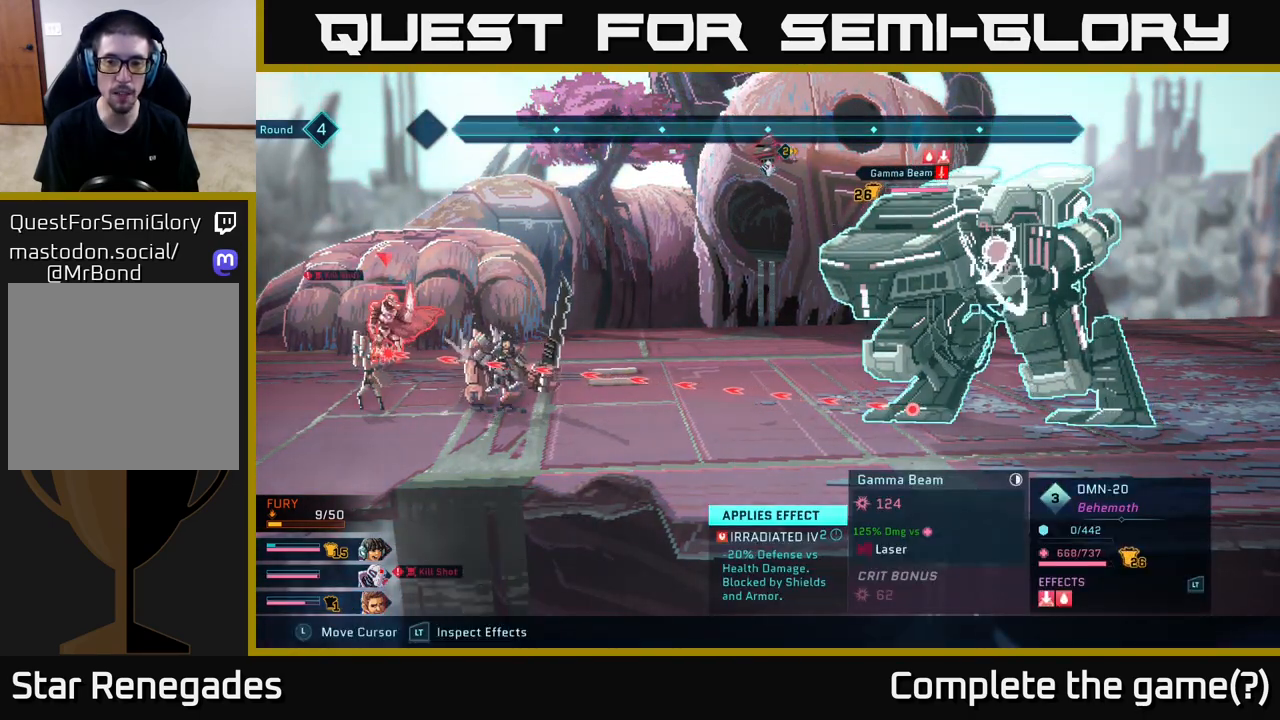
{"buttons": ["R2"], "left_stick": "center", "right_stick": "center", "events": []}
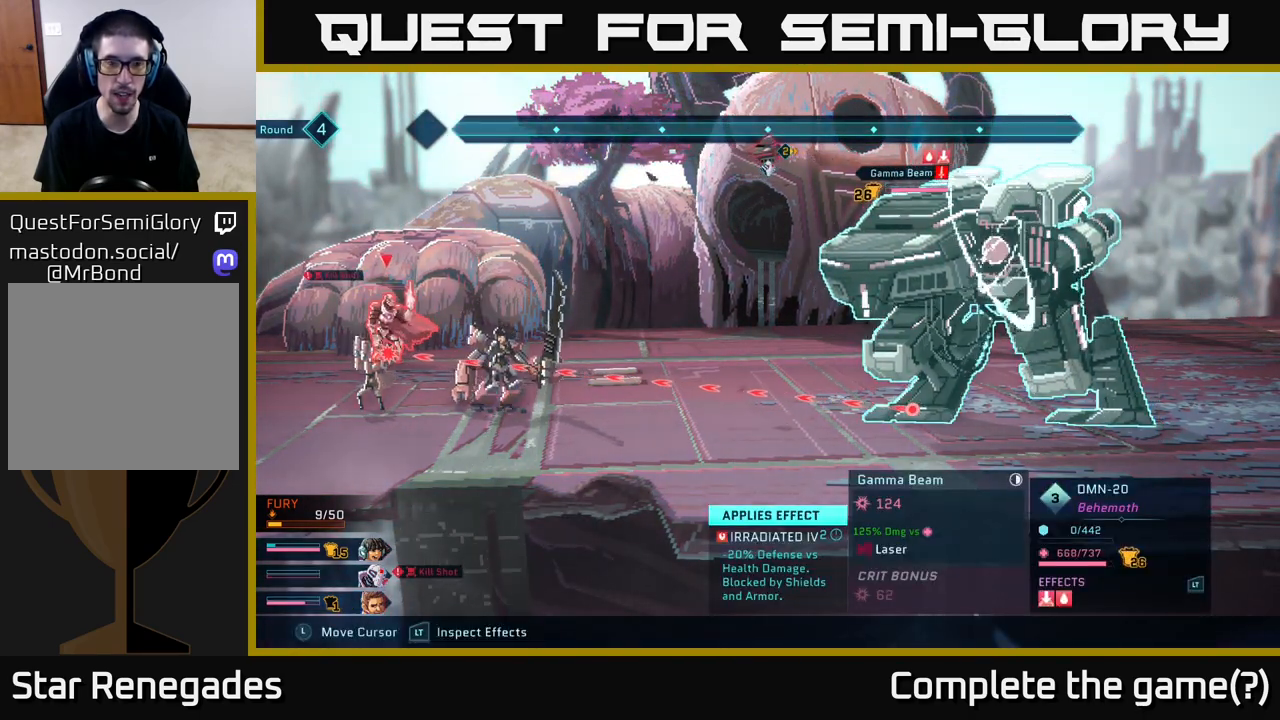
{"buttons": ["R2"], "left_stick": "center", "right_stick": "center", "events": []}
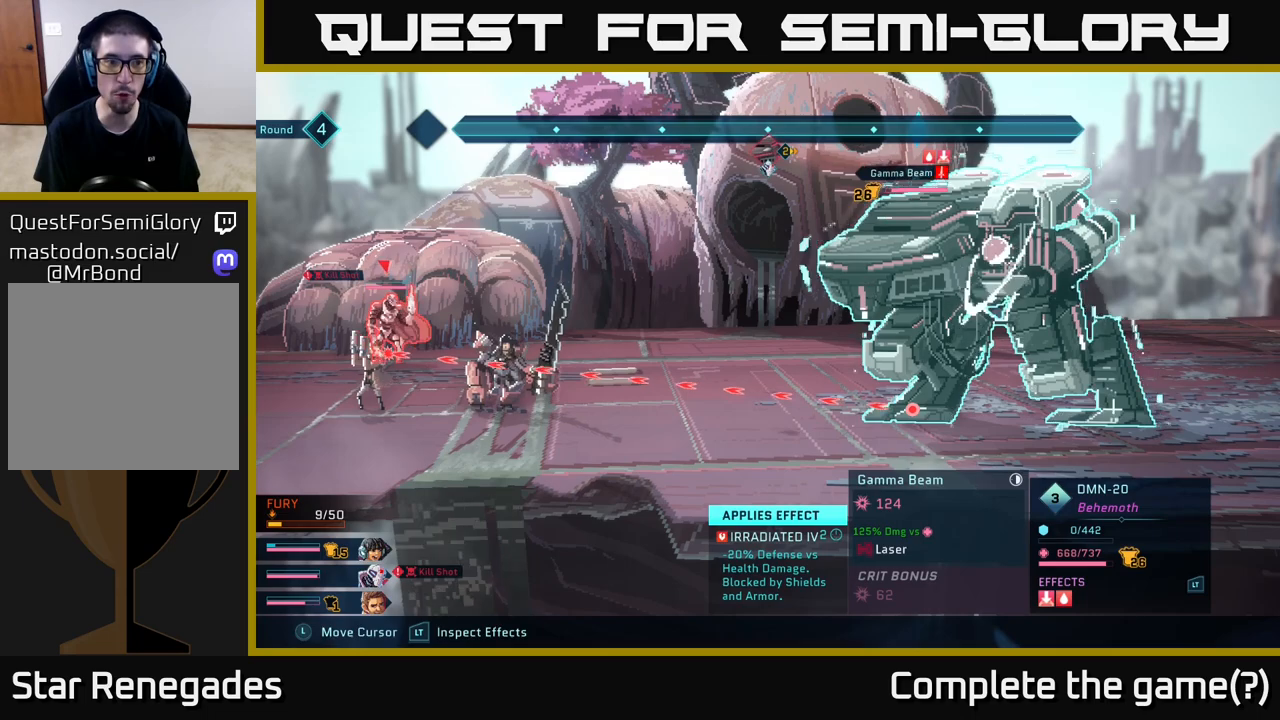
{"buttons": ["R2"], "left_stick": "center", "right_stick": "center", "events": []}
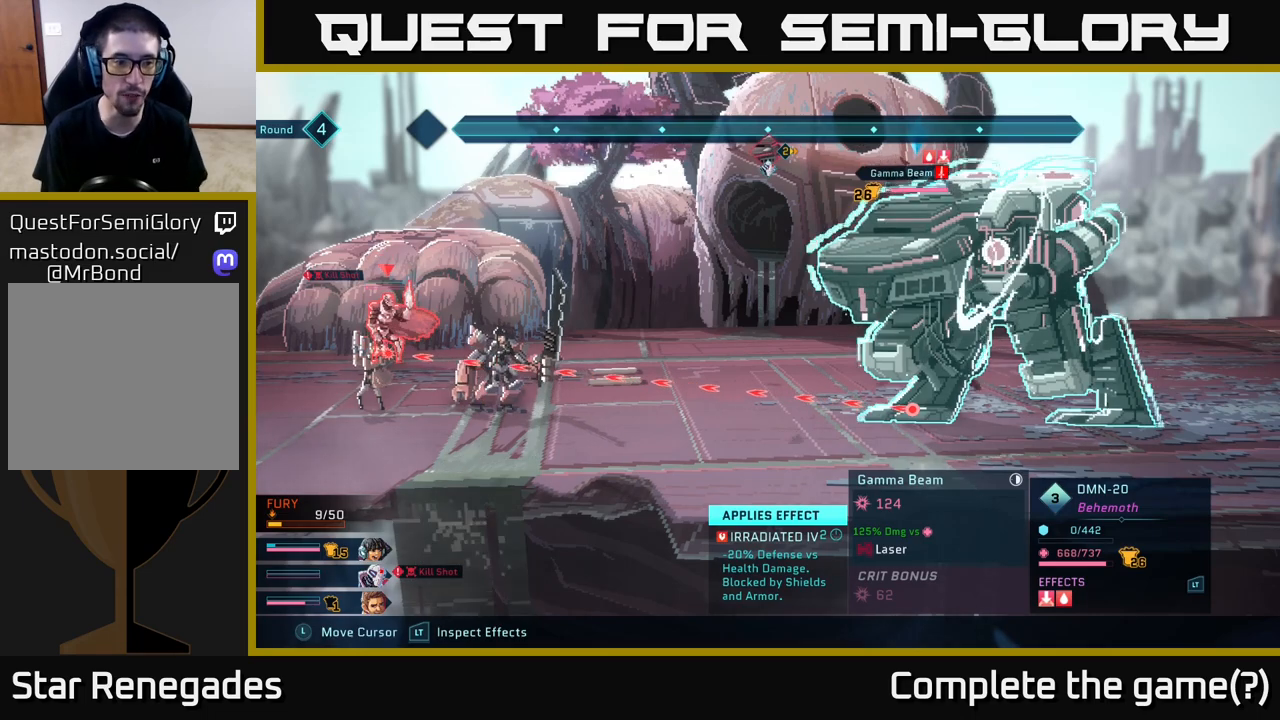
{"buttons": ["R2"], "left_stick": "center", "right_stick": "center", "events": []}
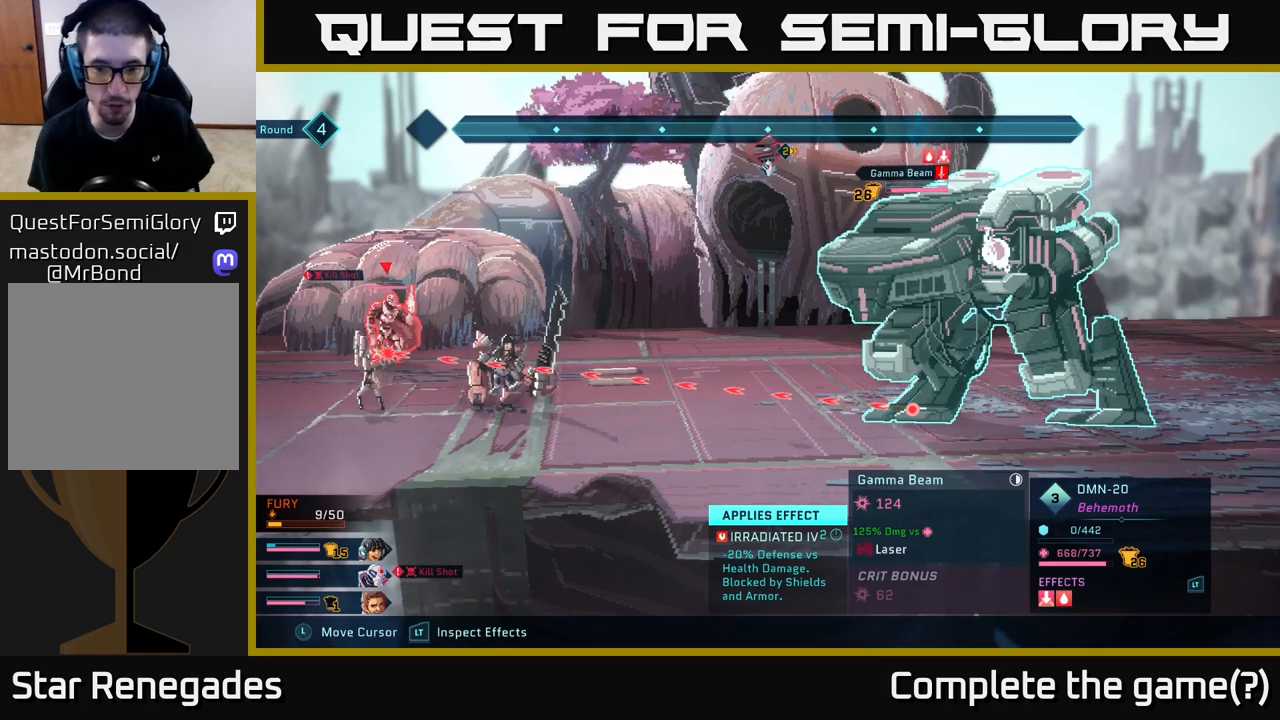
{"buttons": ["R2"], "left_stick": "center", "right_stick": "center", "events": []}
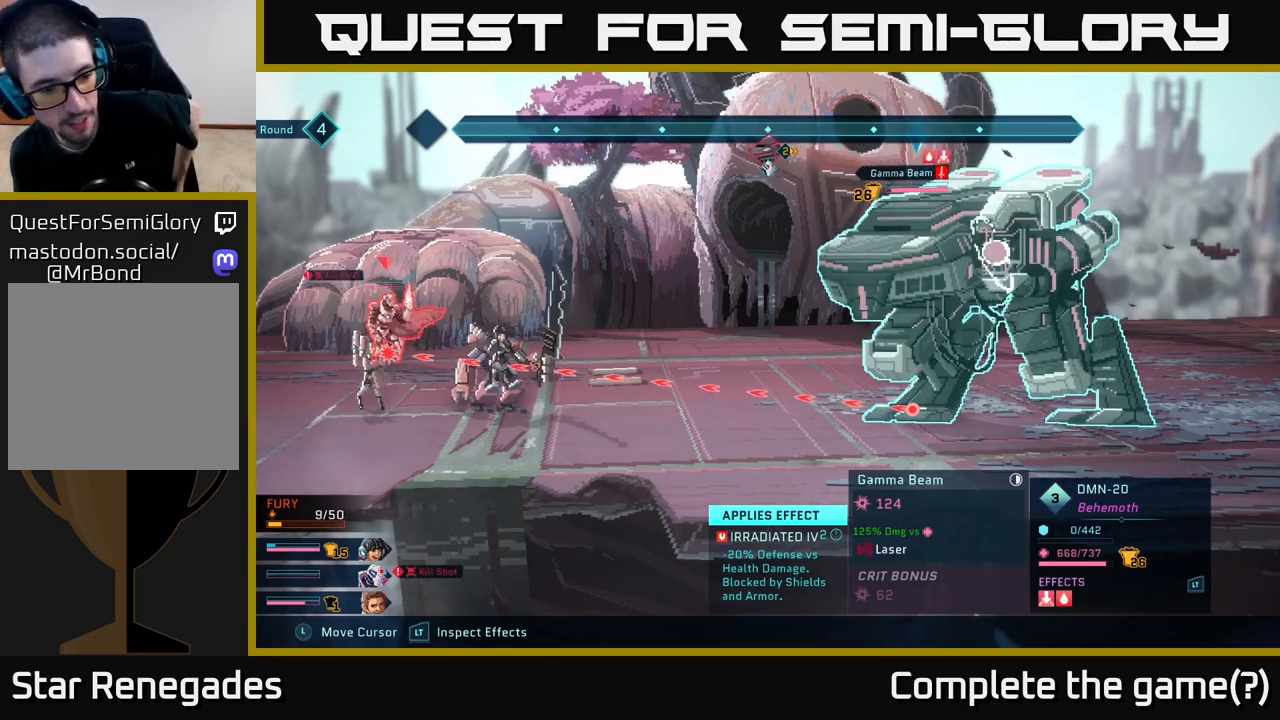
{"buttons": ["R2"], "left_stick": "center", "right_stick": "center", "events": []}
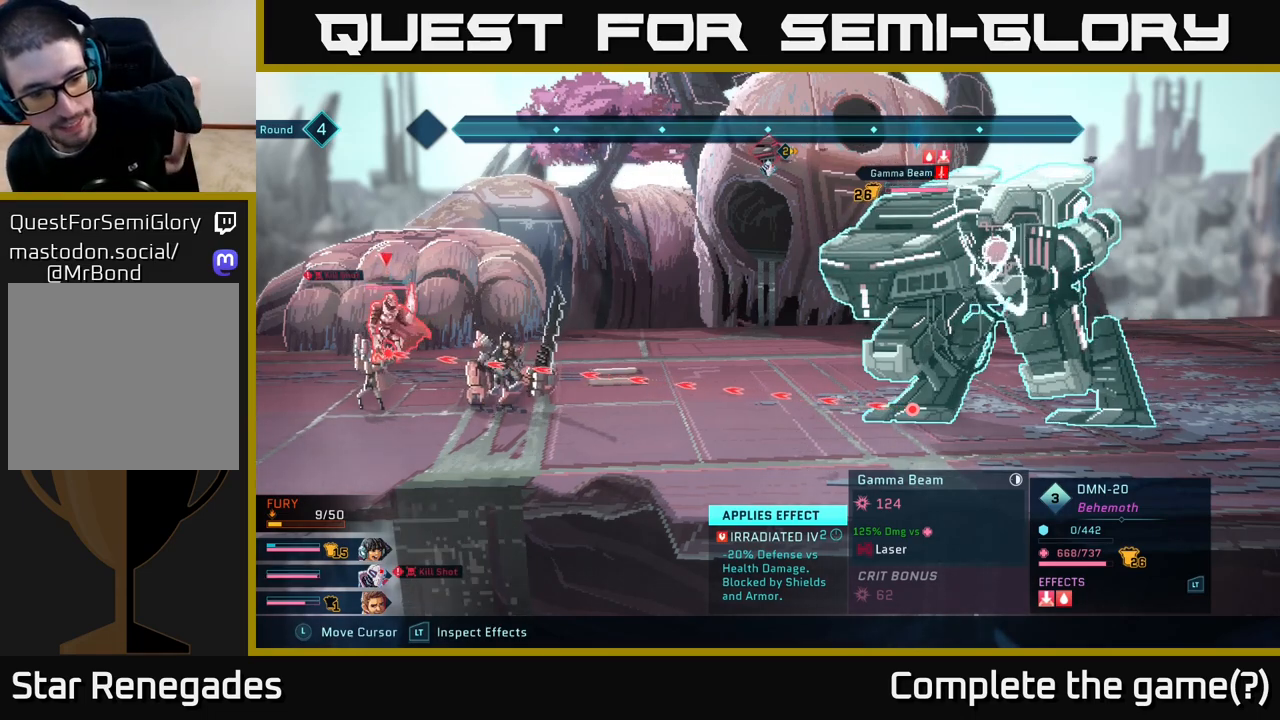
{"buttons": ["R2"], "left_stick": "center", "right_stick": "center", "events": []}
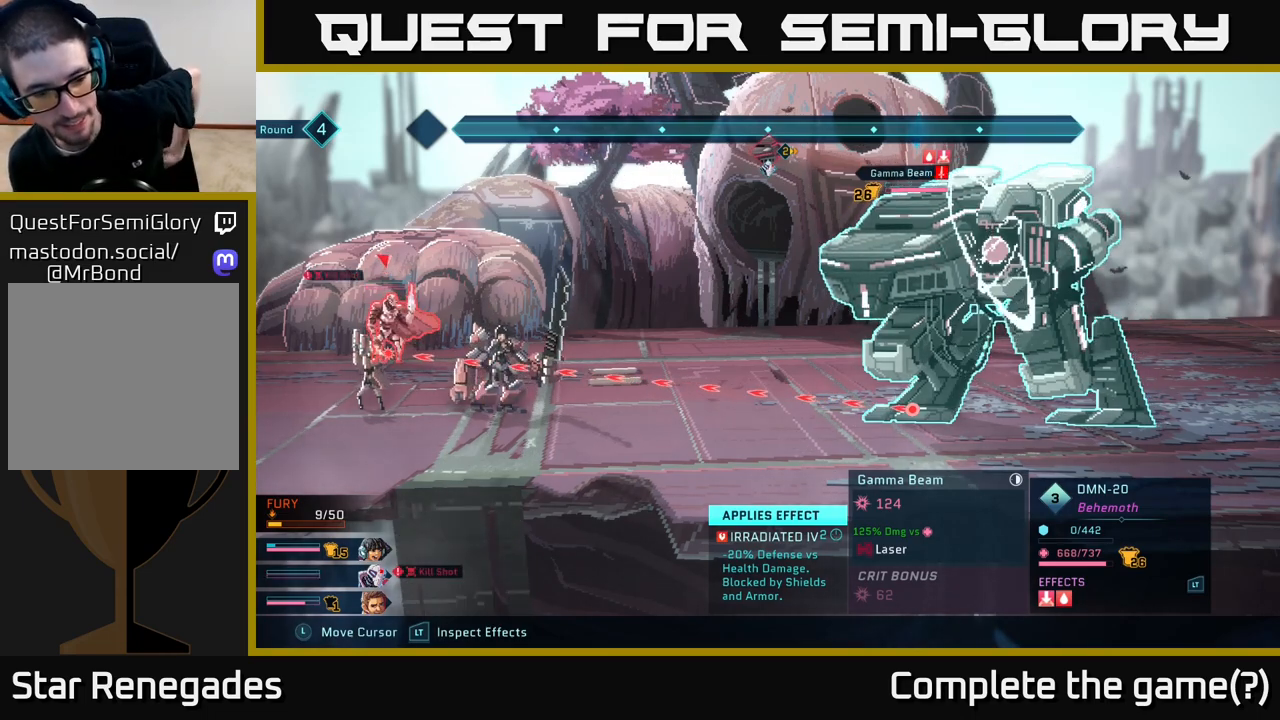
{"buttons": ["R2"], "left_stick": "center", "right_stick": "center", "events": []}